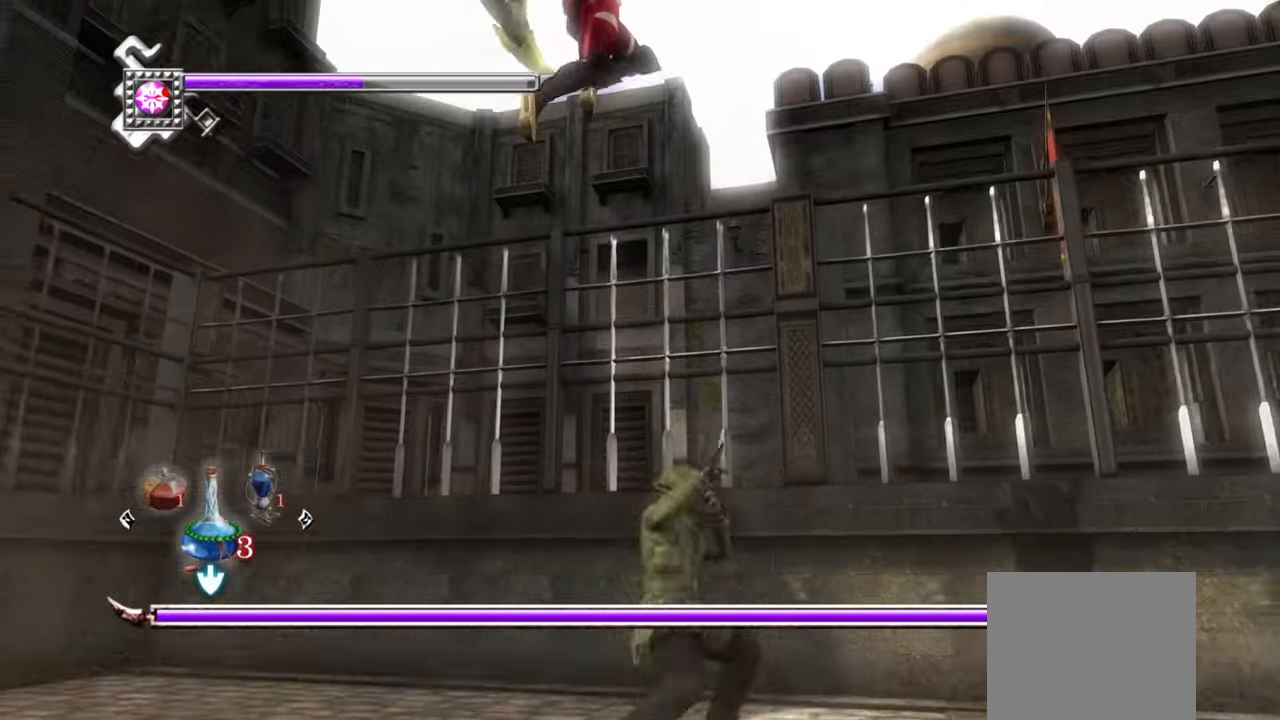
Gameplay with a controller (PlayStation layout); each line is a JSON object with the inputs held at the frame after it. "events" lists button and stick changes between this image and that frame as [ms after this image, input, new state], when the widget could be followed in between.
{"buttons": ["L1"], "left_stick": "center", "right_stick": "right", "events": [[66, "L1", "down"], [183, "right_stick", "right"], [233, "right_stick", "center"], [450, "right_stick", "right"]]}
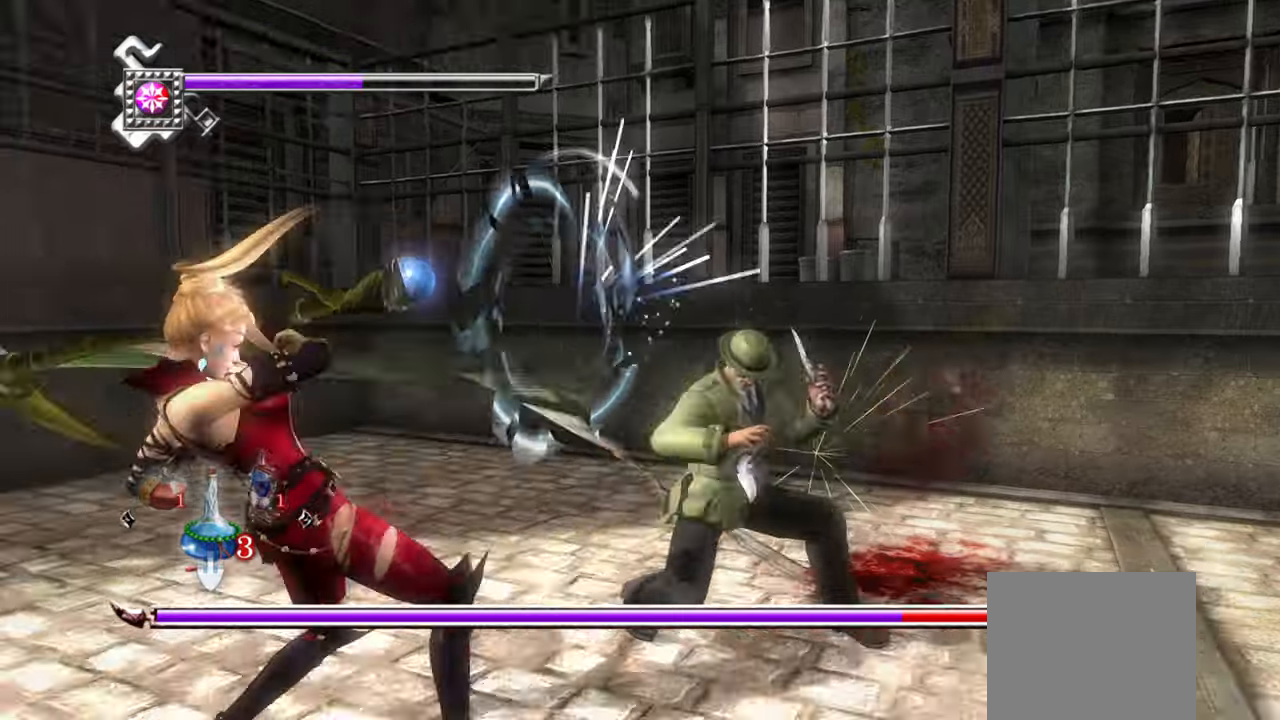
{"buttons": ["L1"], "left_stick": "center", "right_stick": "right", "events": []}
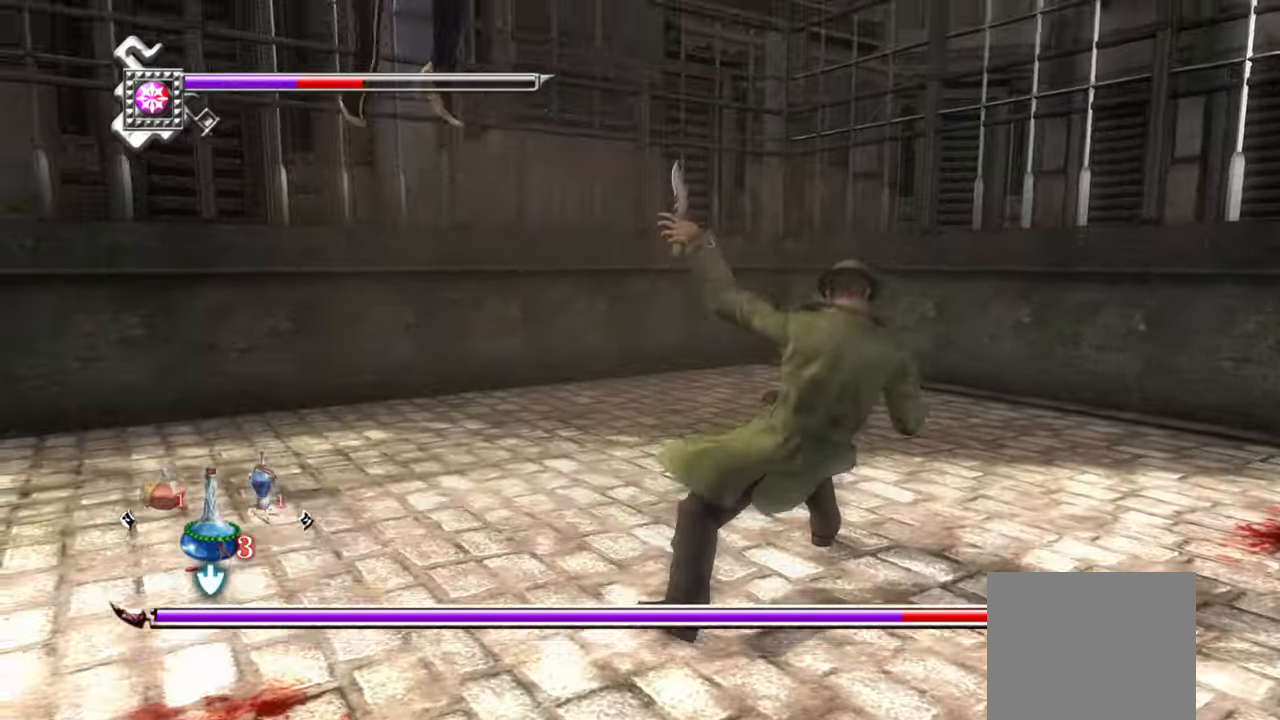
{"buttons": ["L1"], "left_stick": "center", "right_stick": "right", "events": [[217, "left_stick", "down-right"], [333, "left_stick", "center"]]}
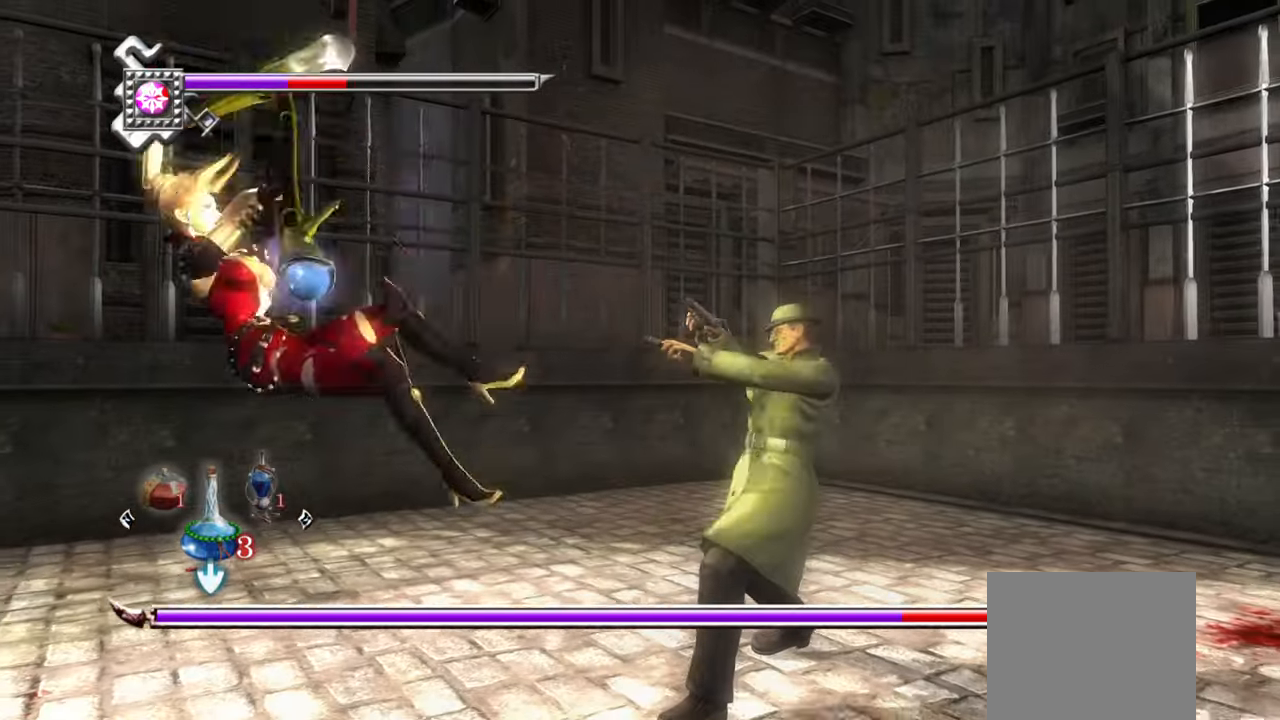
{"buttons": ["L1"], "left_stick": "center", "right_stick": "right", "events": []}
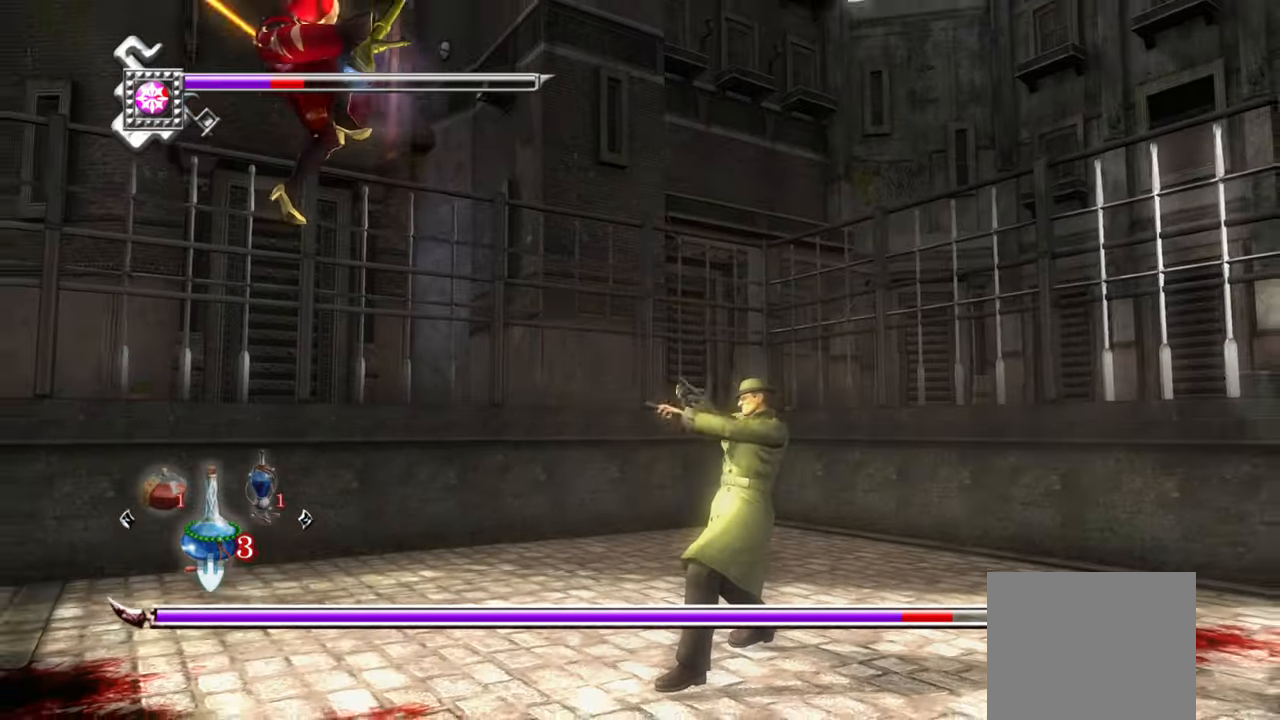
{"buttons": ["CROSS", "CIRCLE", "SQUARE", "L1"], "left_stick": "center", "right_stick": "right", "events": [[217, "SQUARE", "down"], [233, "CROSS", "down"], [350, "CROSS", "up"], [367, "SQUARE", "up"], [417, "SQUARE", "down"], [450, "CROSS", "down"], [467, "CIRCLE", "down"]]}
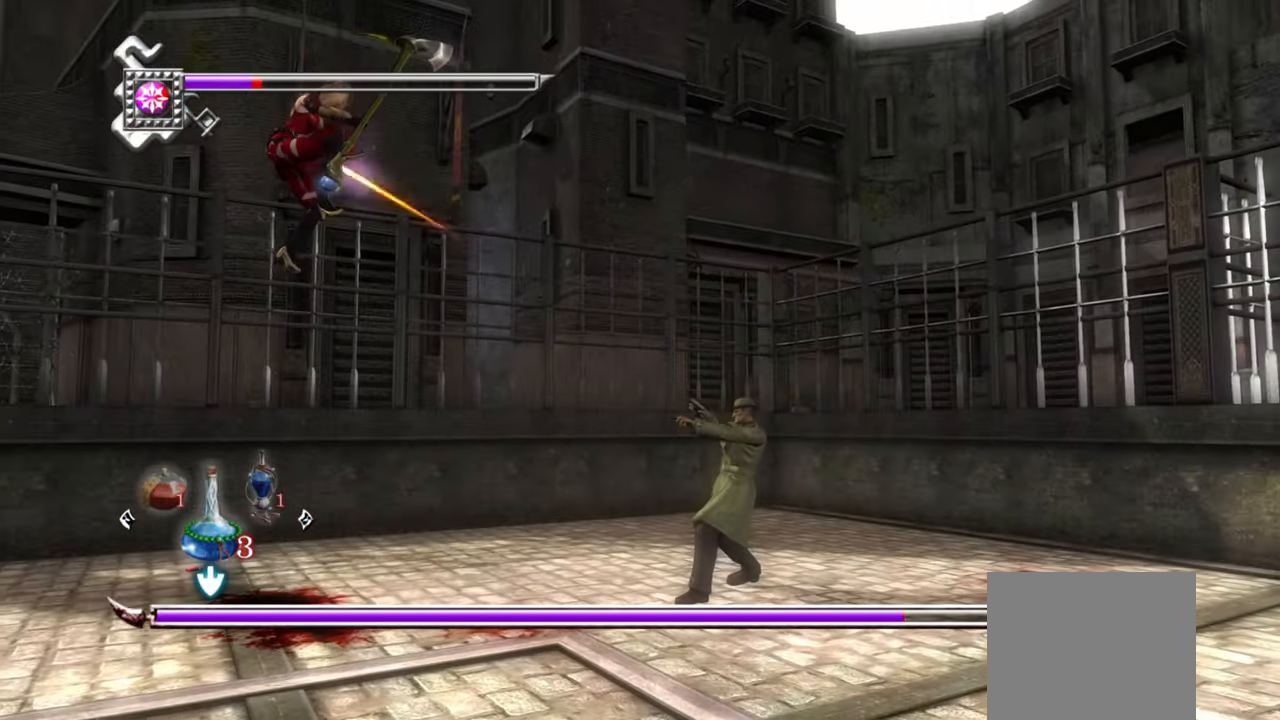
{"buttons": ["CIRCLE", "SQUARE", "TRIANGLE"], "left_stick": "center", "right_stick": "right", "events": [[17, "CROSS", "up"], [33, "CIRCLE", "up"], [50, "SQUARE", "up"], [83, "SQUARE", "down"], [100, "CIRCLE", "down"], [117, "CROSS", "down"], [183, "CROSS", "up"], [217, "SQUARE", "up"], [233, "CIRCLE", "up"], [267, "CIRCLE", "down"], [267, "TRIANGLE", "down"], [317, "L1", "up"], [317, "SQUARE", "down"], [417, "SQUARE", "up"], [417, "TRIANGLE", "up"], [433, "CIRCLE", "up"], [450, "CIRCLE", "down"], [467, "SQUARE", "down"], [467, "TRIANGLE", "down"]]}
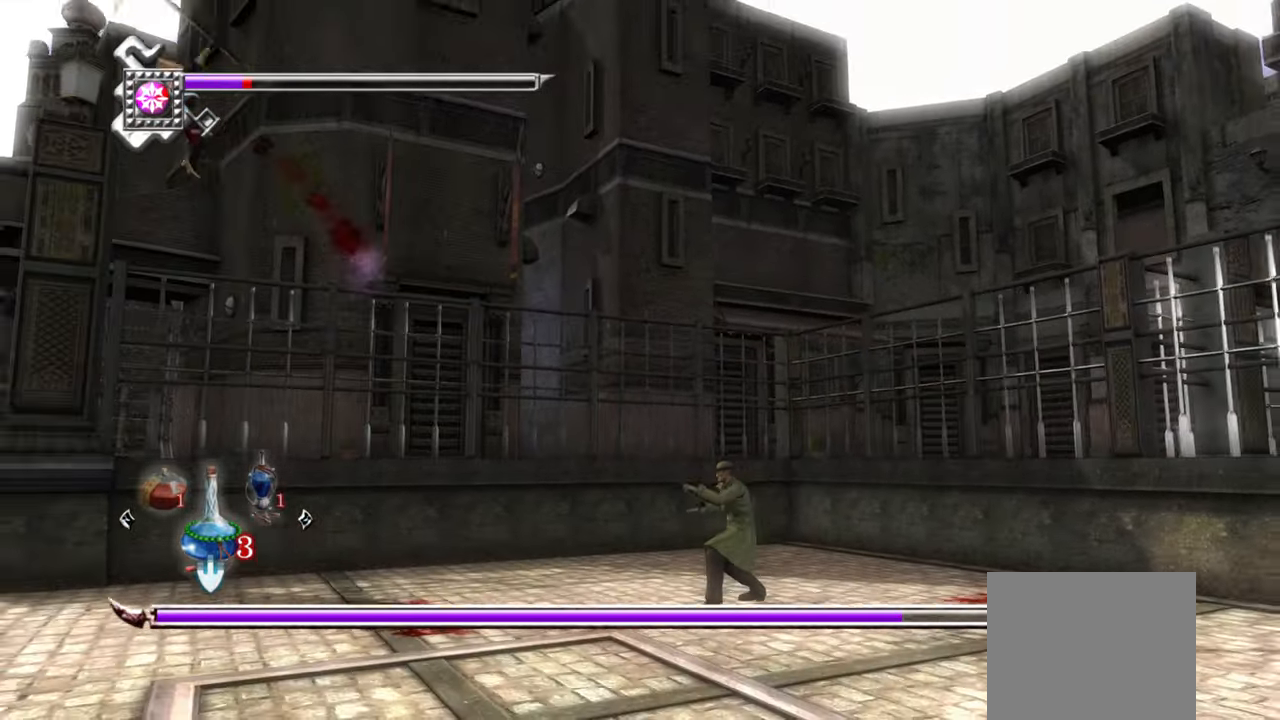
{"buttons": [], "left_stick": "center", "right_stick": "right", "events": [[83, "TRIANGLE", "up"], [100, "CIRCLE", "up"], [100, "SQUARE", "up"], [350, "DPAD_LEFT", "down"], [467, "DPAD_LEFT", "up"]]}
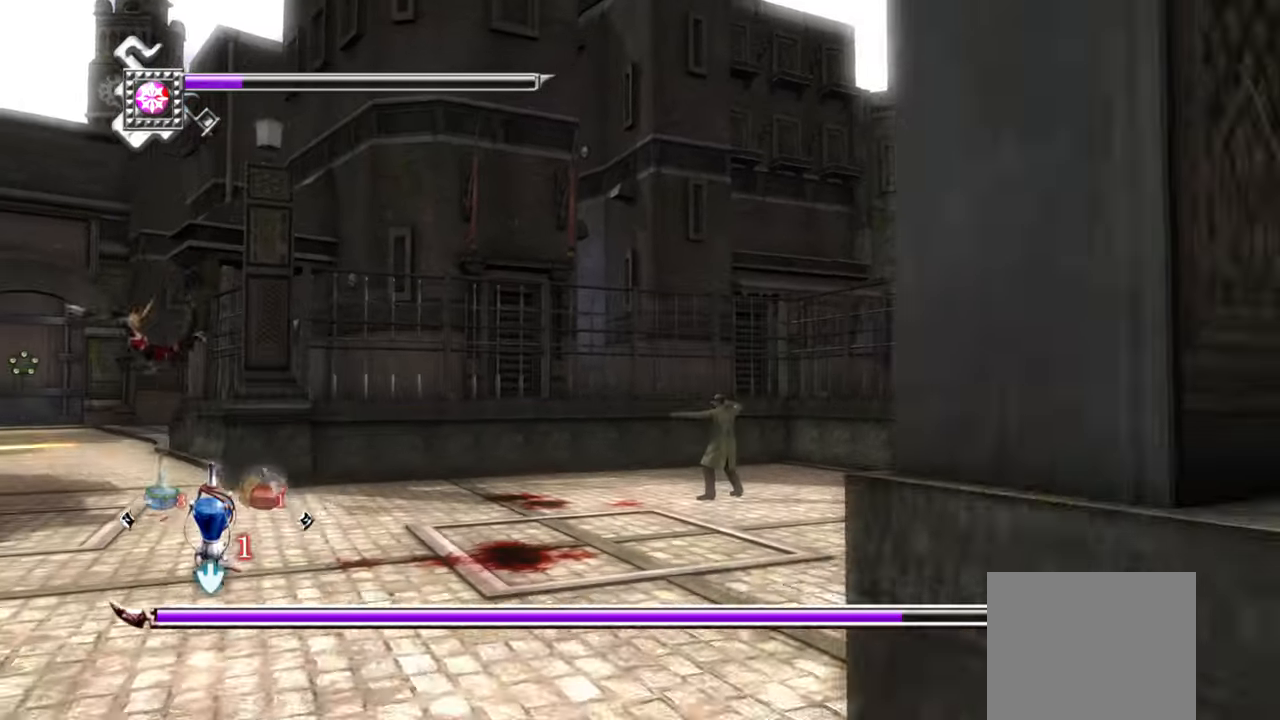
{"buttons": ["L1"], "left_stick": "center", "right_stick": "right", "events": [[100, "DPAD_DOWN", "down"], [233, "DPAD_DOWN", "up"], [283, "L1", "down"]]}
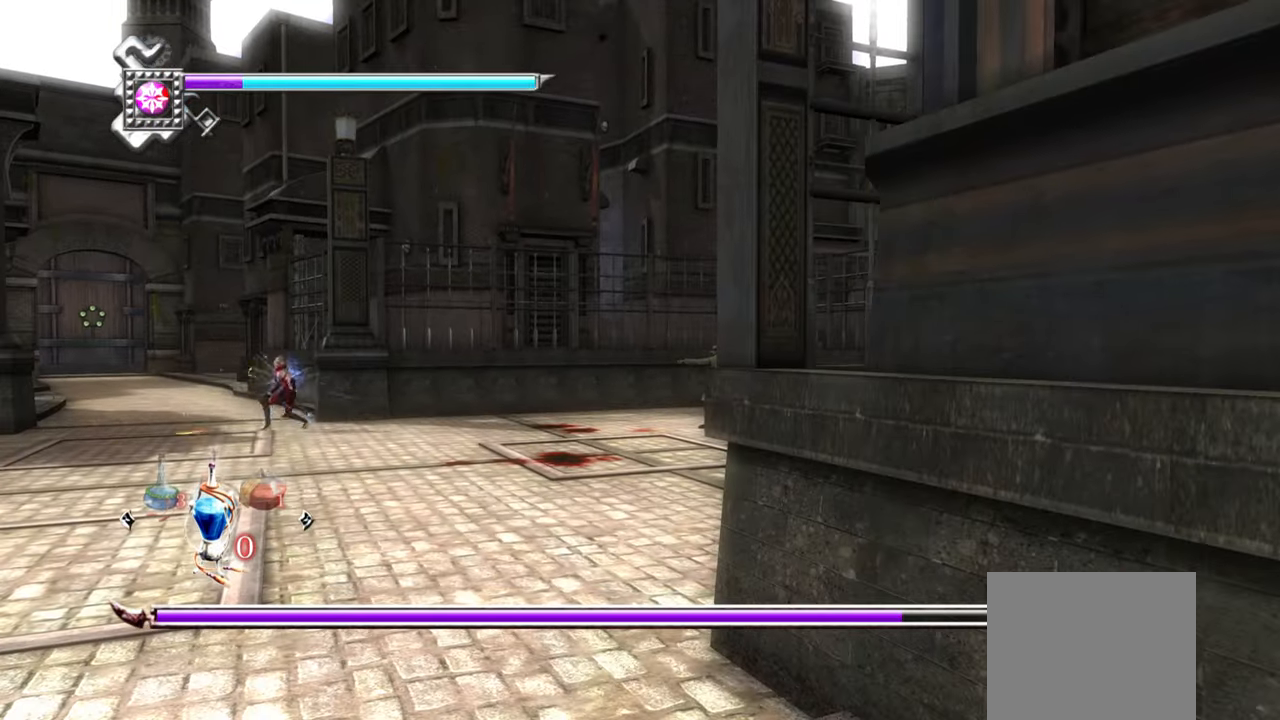
{"buttons": ["L1"], "left_stick": "right", "right_stick": "right", "events": [[400, "left_stick", "right"]]}
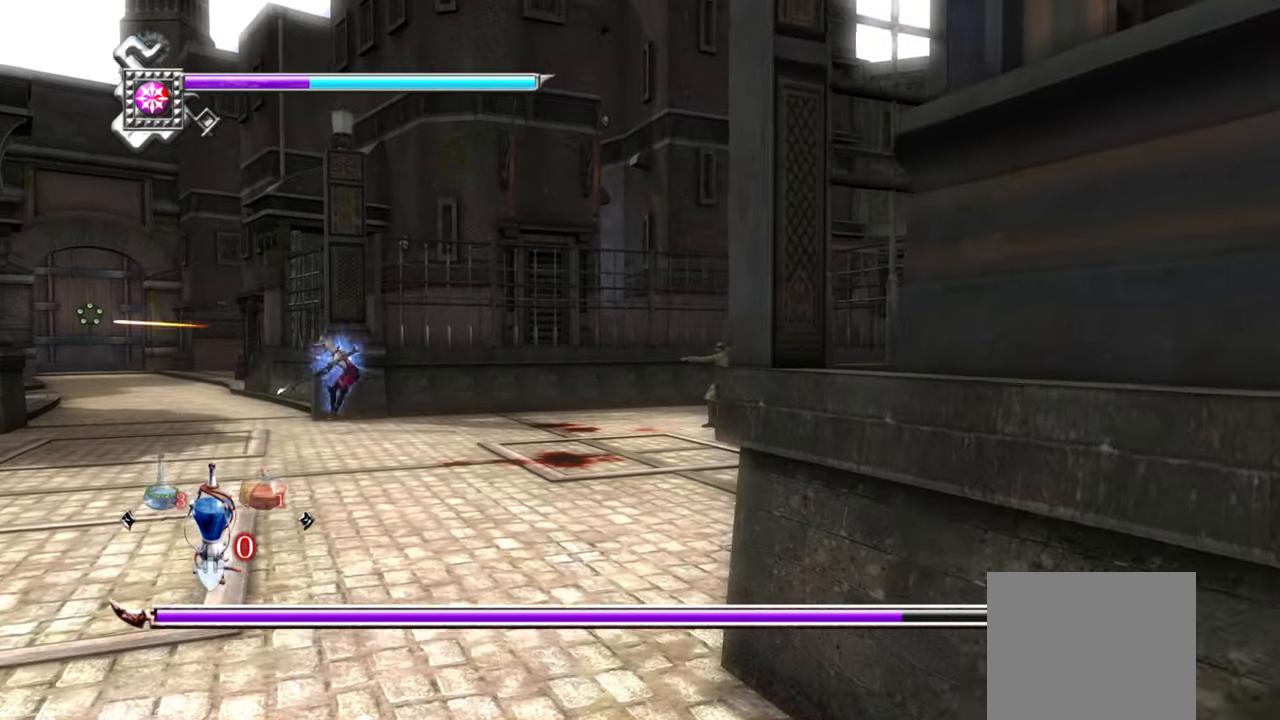
{"buttons": ["TRIANGLE"], "left_stick": "right", "right_stick": "center", "events": [[117, "right_stick", "center"], [134, "CROSS", "down"], [217, "L1", "up"], [267, "CROSS", "up"], [384, "TRIANGLE", "down"]]}
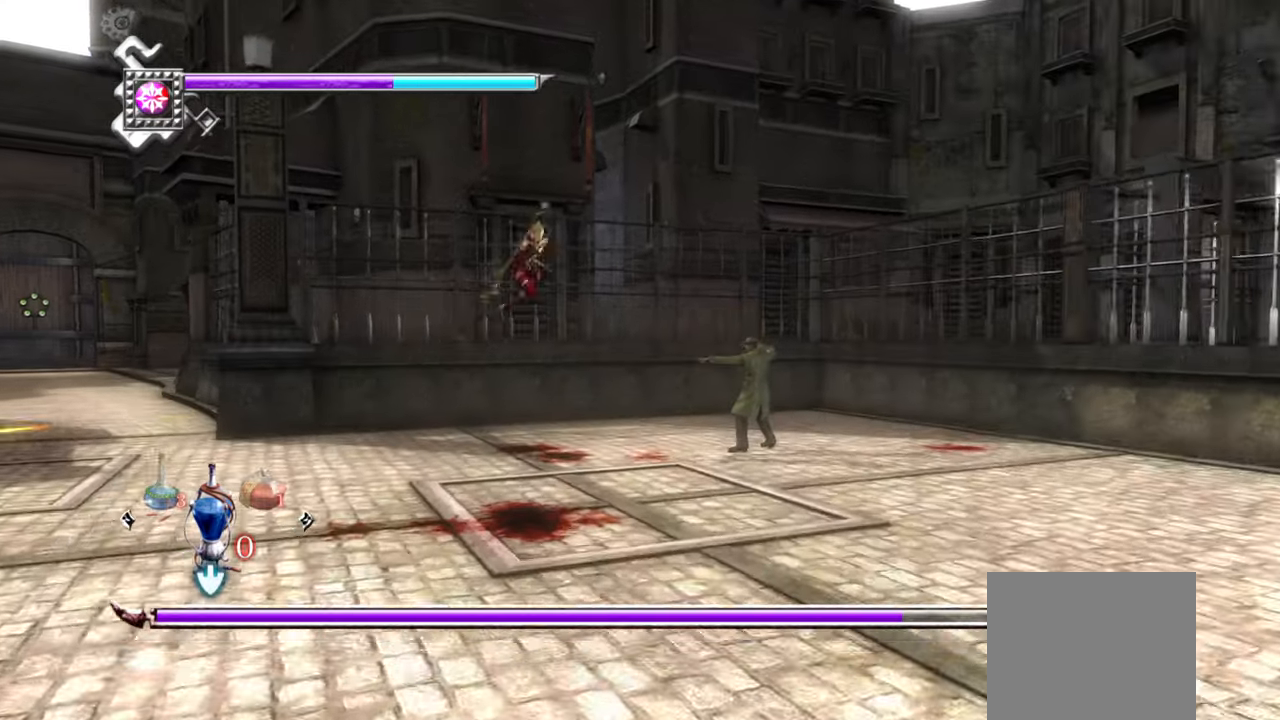
{"buttons": ["L1"], "left_stick": "center", "right_stick": "center", "events": [[300, "L1", "down"], [334, "TRIANGLE", "up"], [384, "left_stick", "center"]]}
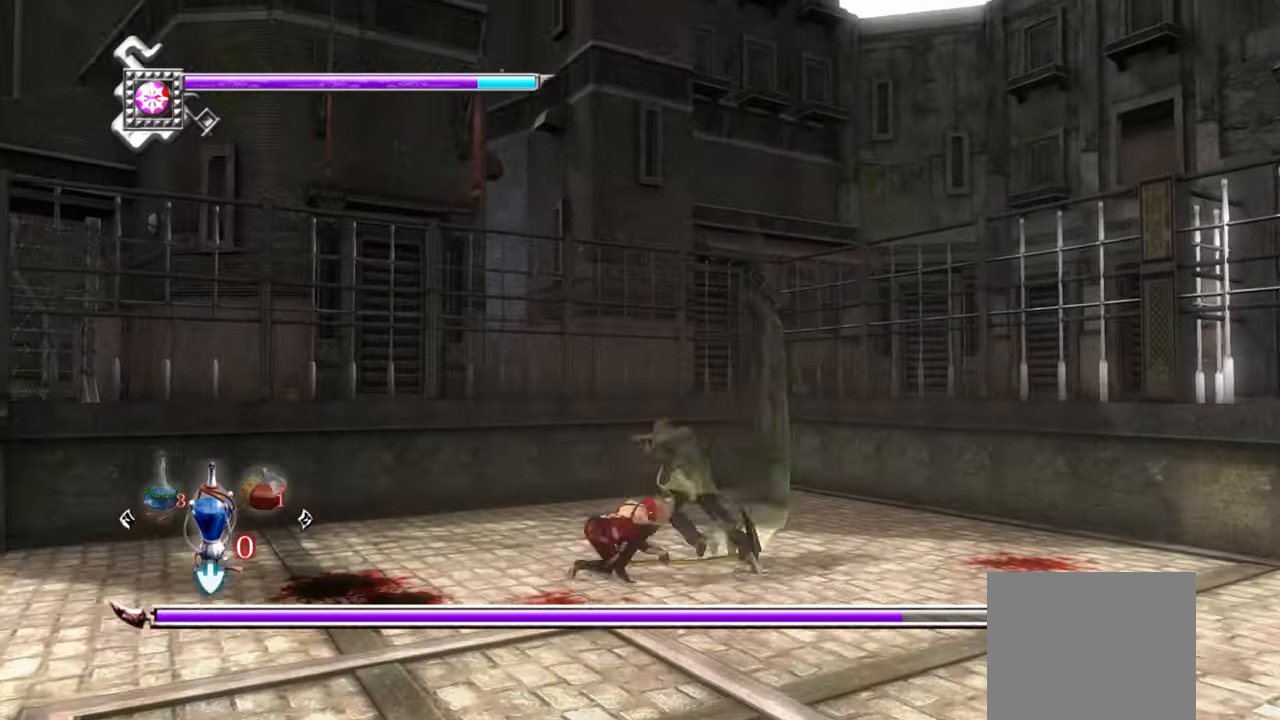
{"buttons": ["L1"], "left_stick": "center", "right_stick": "center", "events": []}
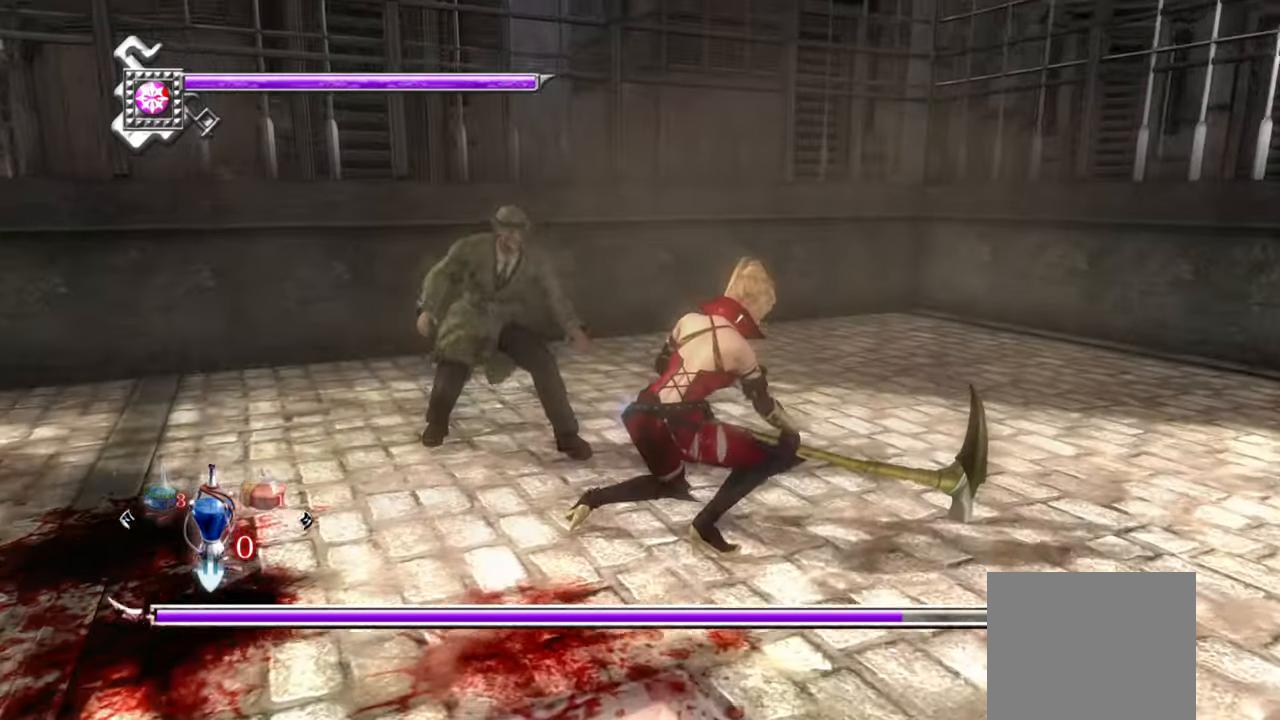
{"buttons": ["L1"], "left_stick": "center", "right_stick": "center", "events": [[284, "left_stick", "right"], [484, "left_stick", "center"]]}
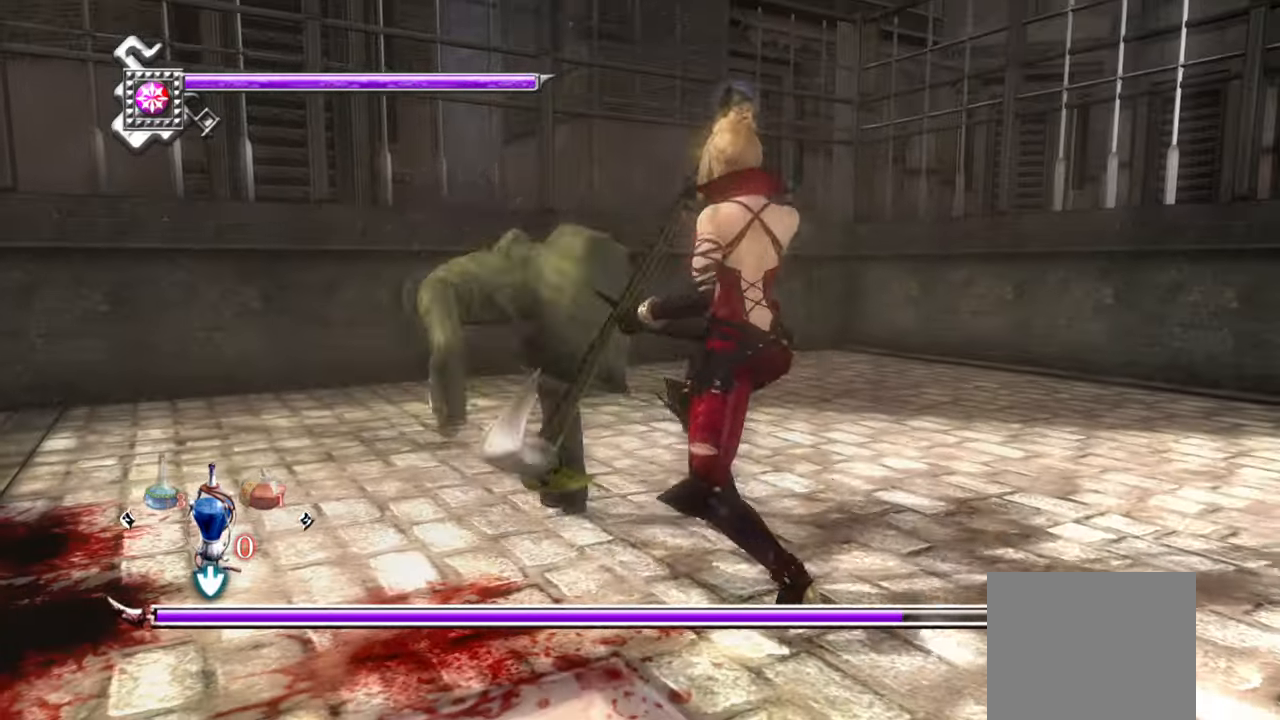
{"buttons": ["L1"], "left_stick": "left", "right_stick": "center", "events": [[450, "left_stick", "left"]]}
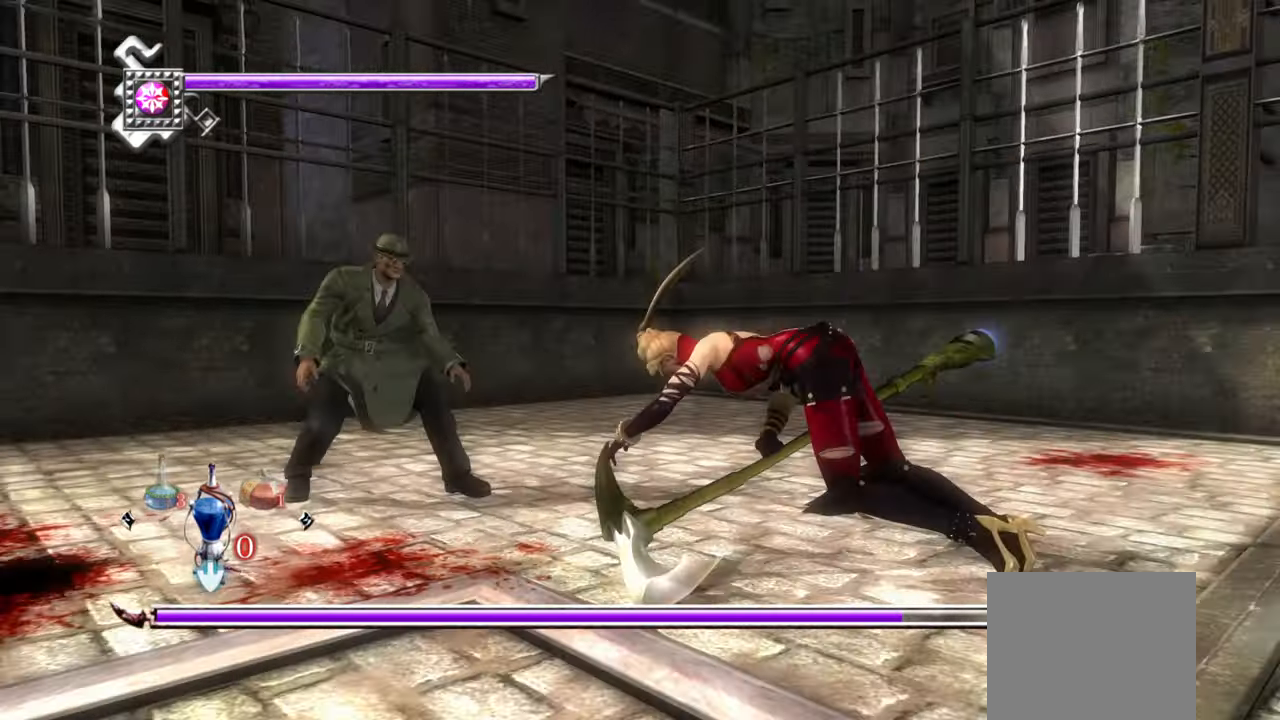
{"buttons": ["L1"], "left_stick": "center", "right_stick": "center", "events": [[200, "left_stick", "center"]]}
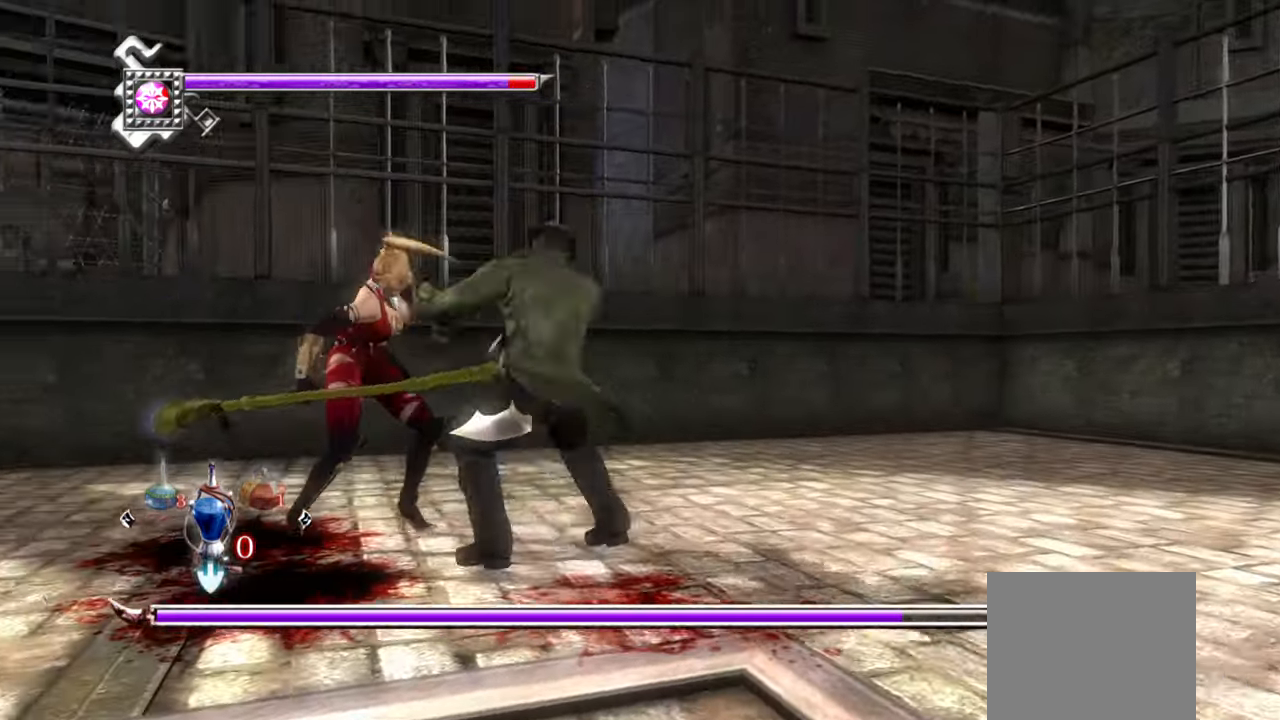
{"buttons": ["L1"], "left_stick": "center", "right_stick": "center", "events": [[150, "left_stick", "right"], [367, "left_stick", "center"]]}
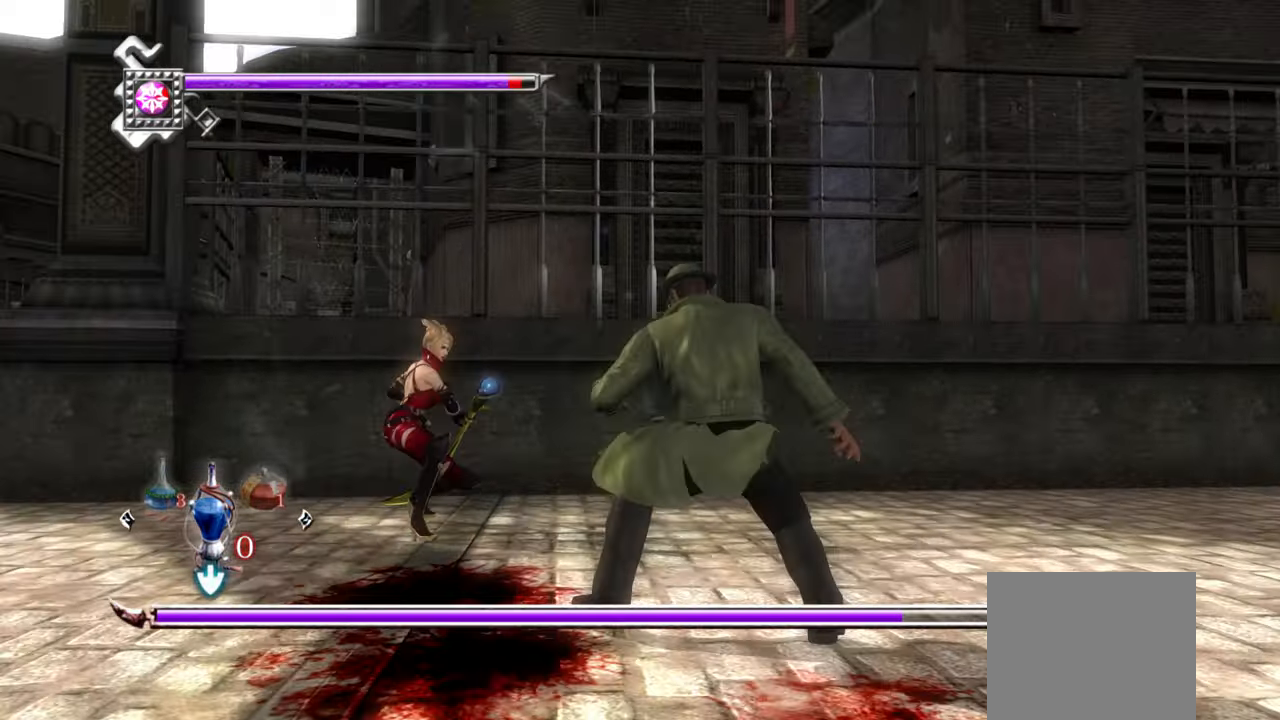
{"buttons": ["L1"], "left_stick": "down-right", "right_stick": "center", "events": [[134, "SQUARE", "down"], [167, "SQUARE", "up"], [450, "left_stick", "down-right"]]}
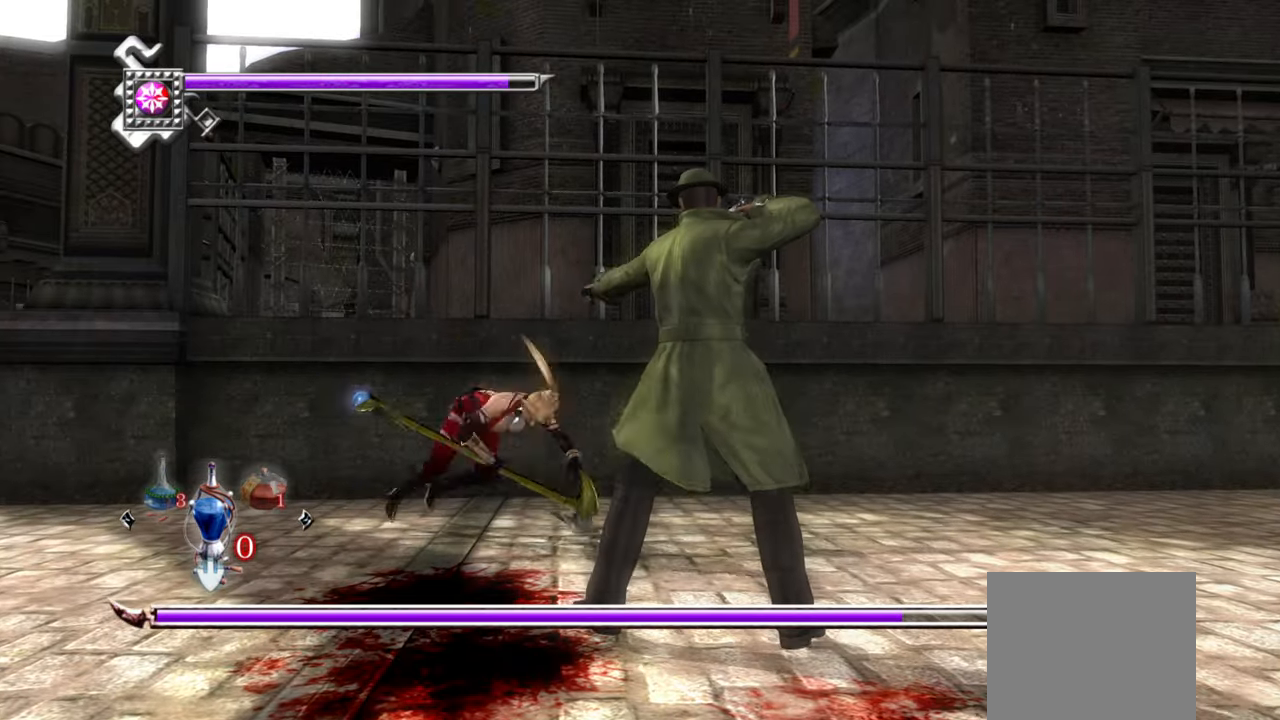
{"buttons": ["CROSS", "L1"], "left_stick": "down-right", "right_stick": "center", "events": [[134, "left_stick", "center"], [217, "left_stick", "down-right"], [300, "CROSS", "down"], [416, "CROSS", "up"], [483, "CROSS", "down"]]}
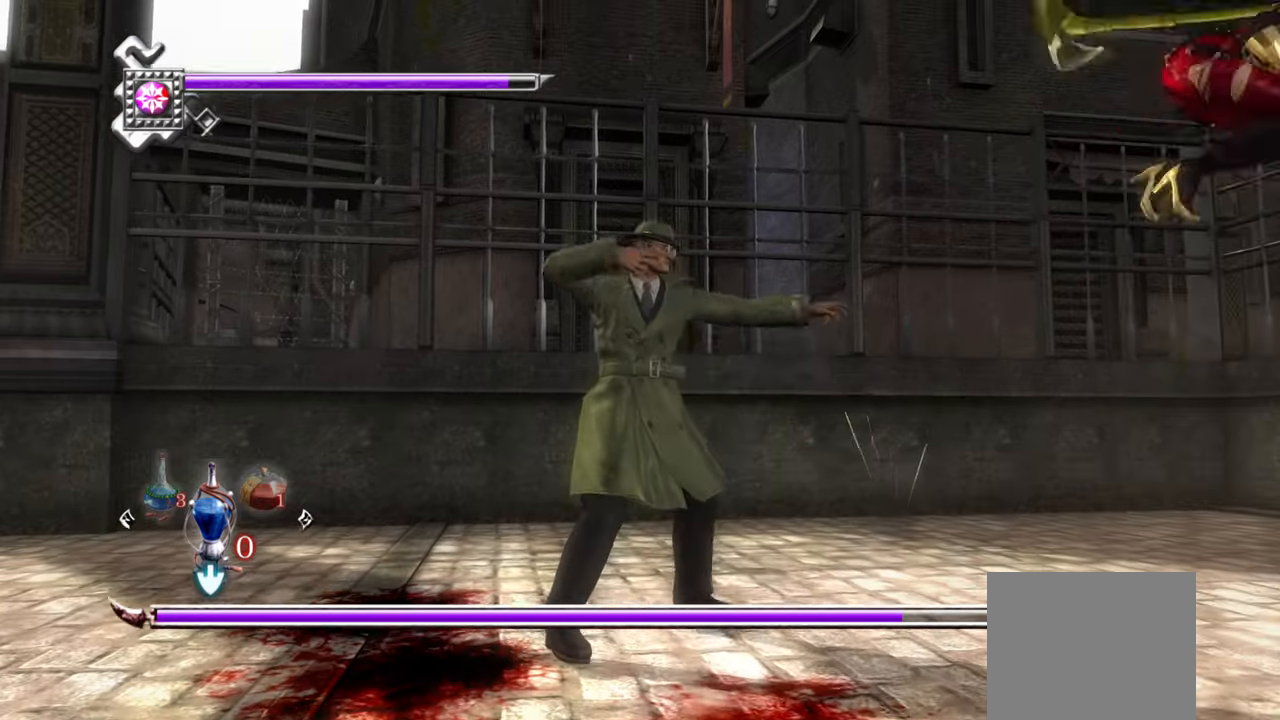
{"buttons": [], "left_stick": "up-right", "right_stick": "center", "events": [[83, "CROSS", "up"], [83, "left_stick", "center"], [400, "left_stick", "up-right"], [450, "L1", "up"]]}
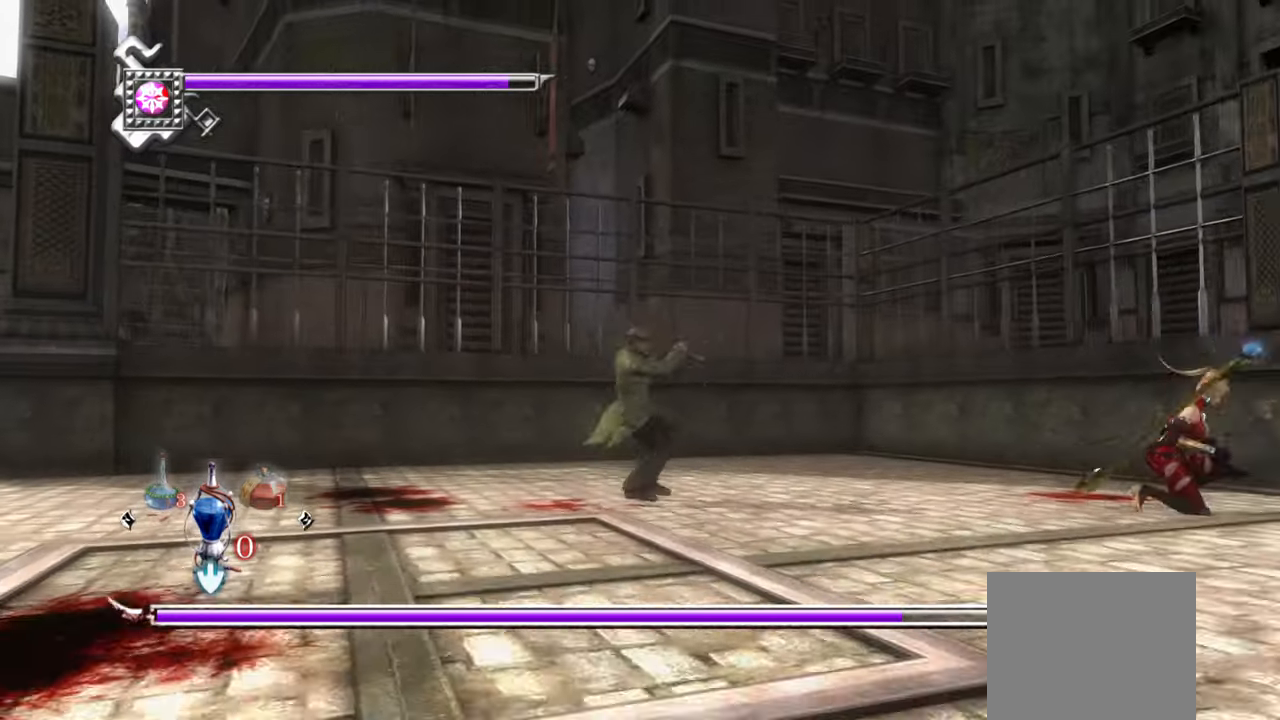
{"buttons": [], "left_stick": "up-right", "right_stick": "center", "events": [[150, "L1", "down"], [483, "L1", "up"]]}
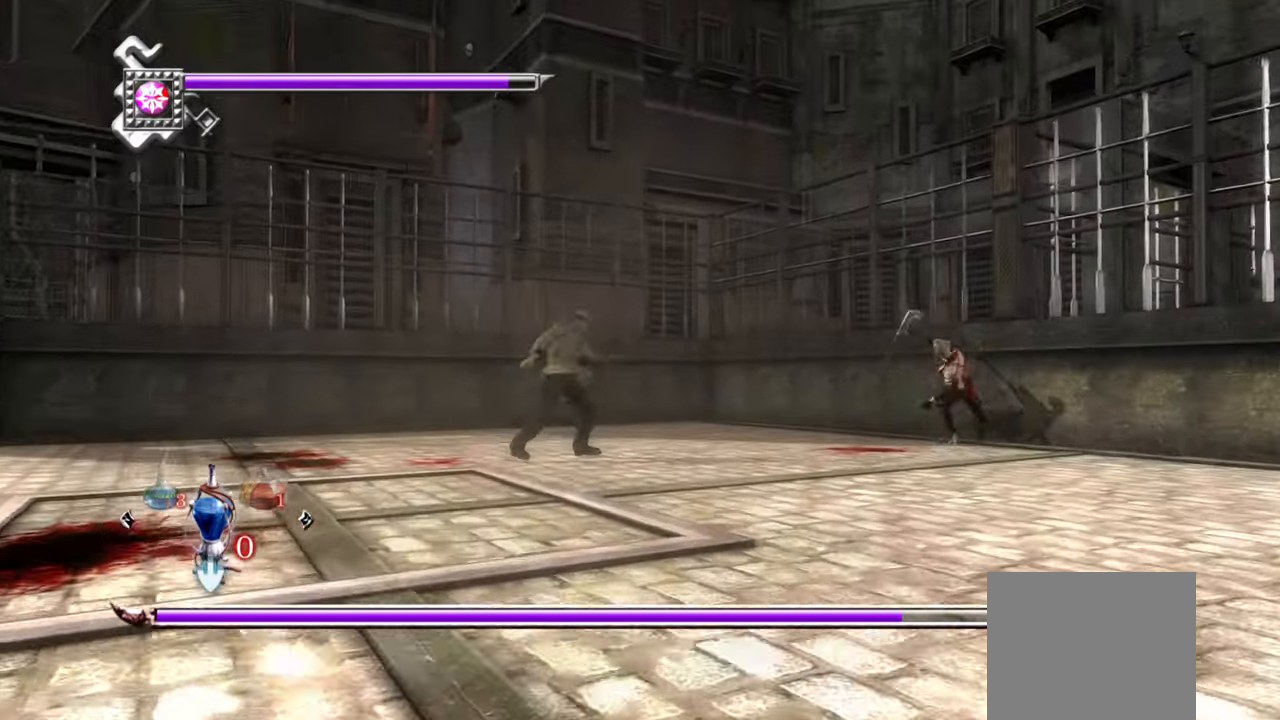
{"buttons": ["CROSS"], "left_stick": "right", "right_stick": "center", "events": [[33, "CROSS", "down"], [200, "CROSS", "up"], [250, "left_stick", "right"], [483, "CROSS", "down"]]}
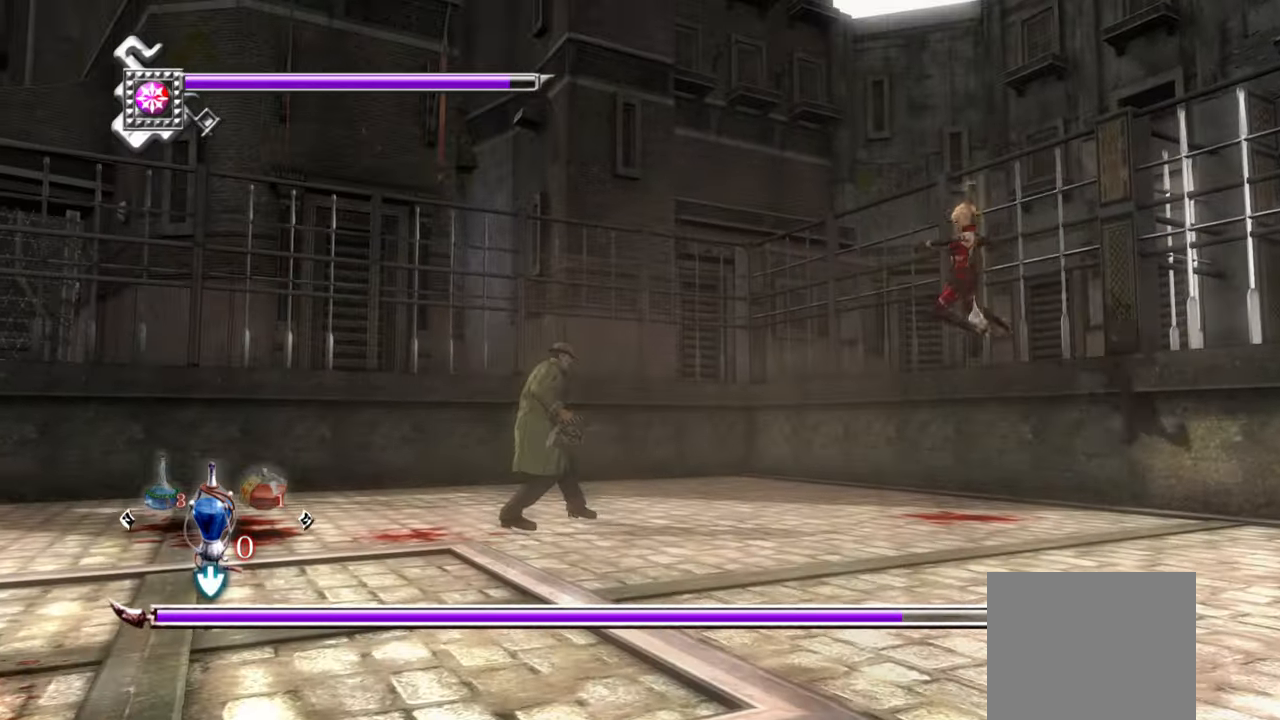
{"buttons": ["CROSS"], "left_stick": "right", "right_stick": "center", "events": [[133, "CROSS", "up"], [500, "CROSS", "down"]]}
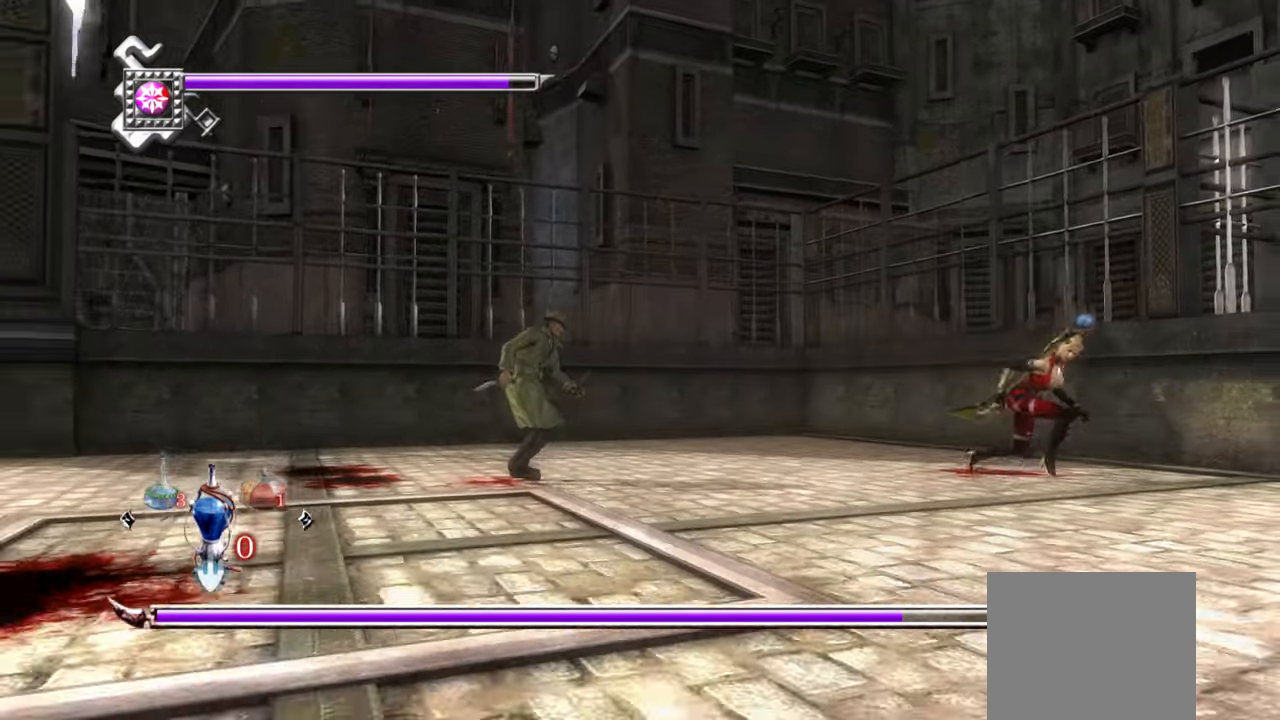
{"buttons": [], "left_stick": "left", "right_stick": "center", "events": [[83, "CROSS", "up"], [166, "left_stick", "up-right"], [233, "CROSS", "down"], [333, "left_stick", "left"], [350, "CROSS", "up"]]}
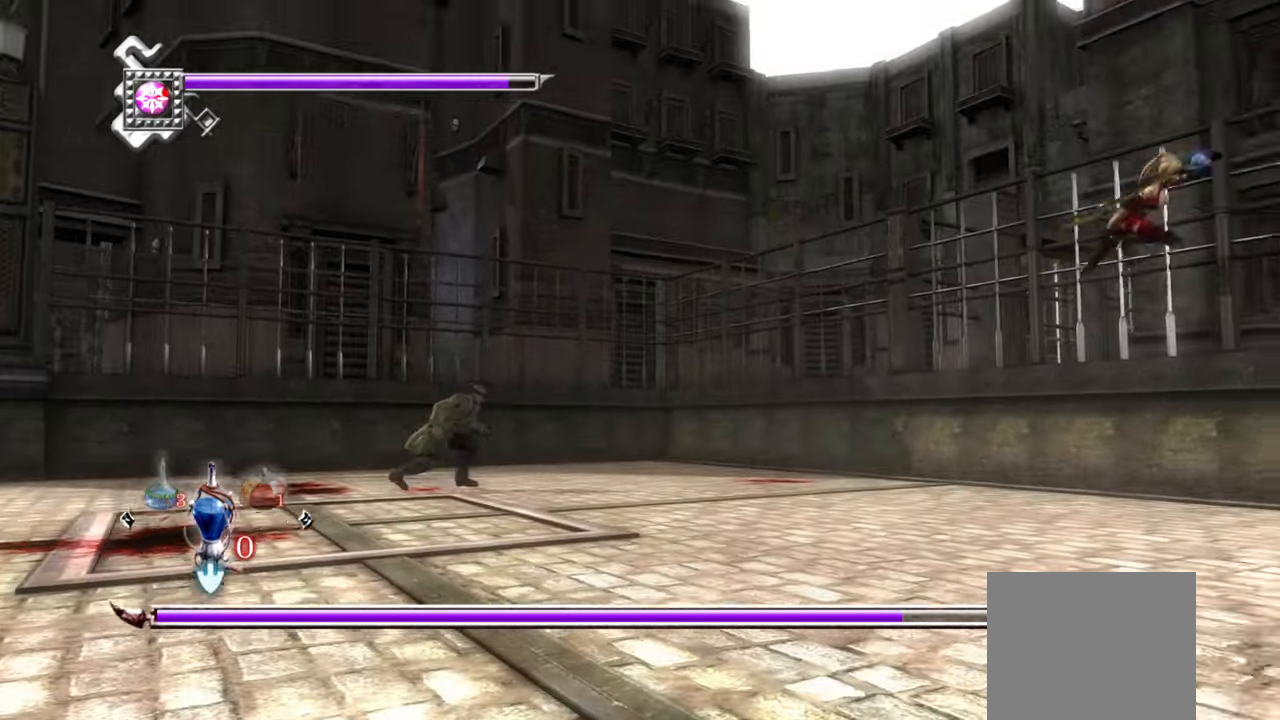
{"buttons": [], "left_stick": "right", "right_stick": "center", "events": [[383, "left_stick", "right"]]}
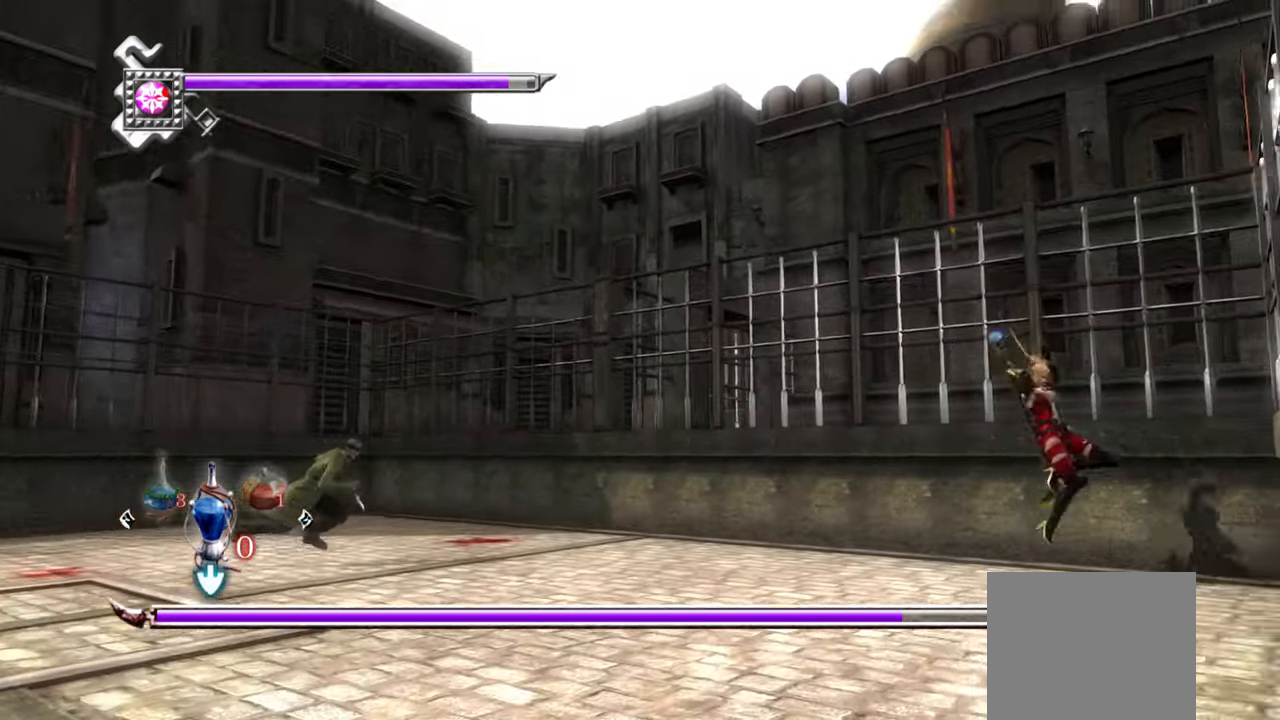
{"buttons": [], "left_stick": "right", "right_stick": "center", "events": [[283, "CROSS", "down"], [433, "CROSS", "up"]]}
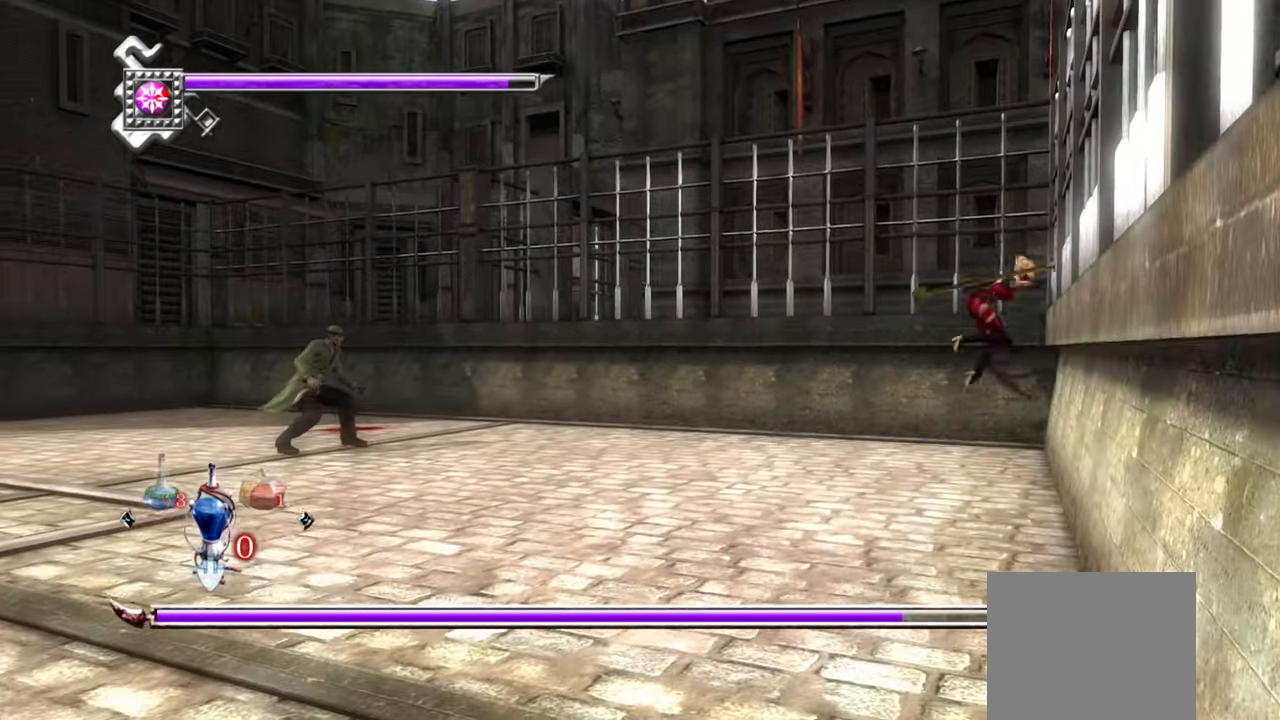
{"buttons": [], "left_stick": "left", "right_stick": "center", "events": [[266, "CROSS", "down"], [416, "CROSS", "up"], [416, "left_stick", "left"]]}
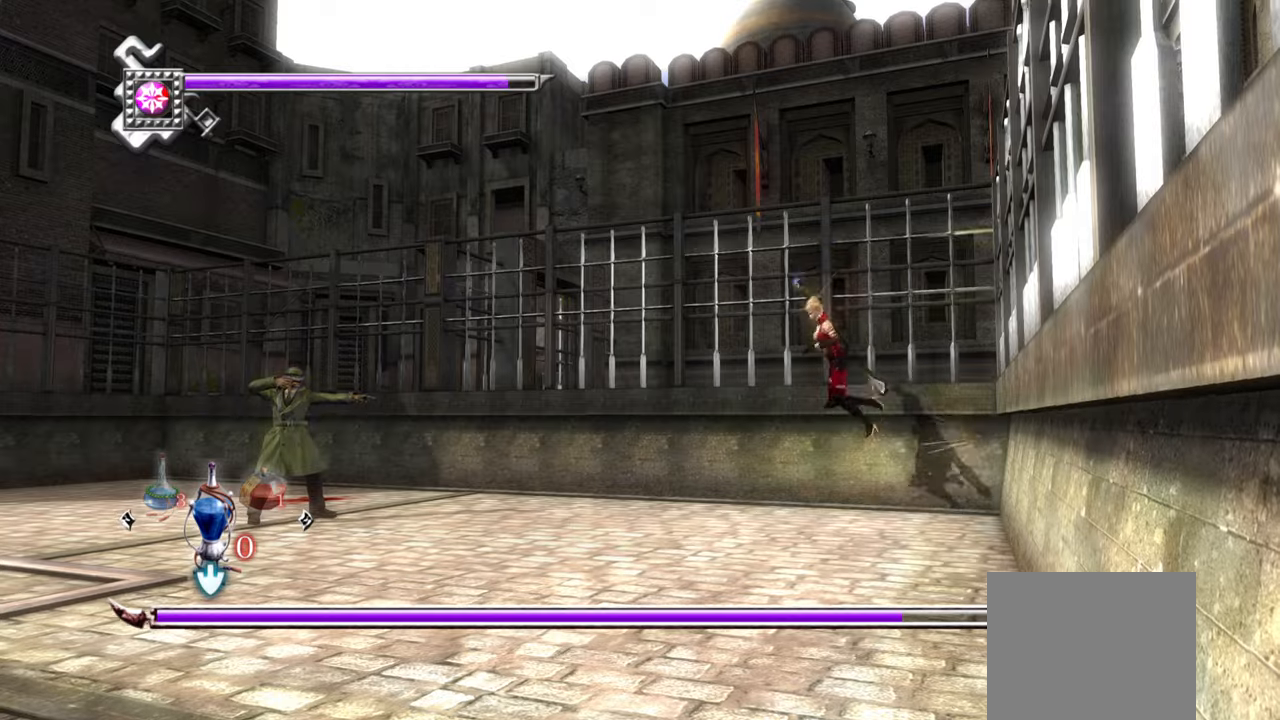
{"buttons": ["L1"], "left_stick": "center", "right_stick": "center", "events": [[217, "L1", "down"], [433, "left_stick", "center"]]}
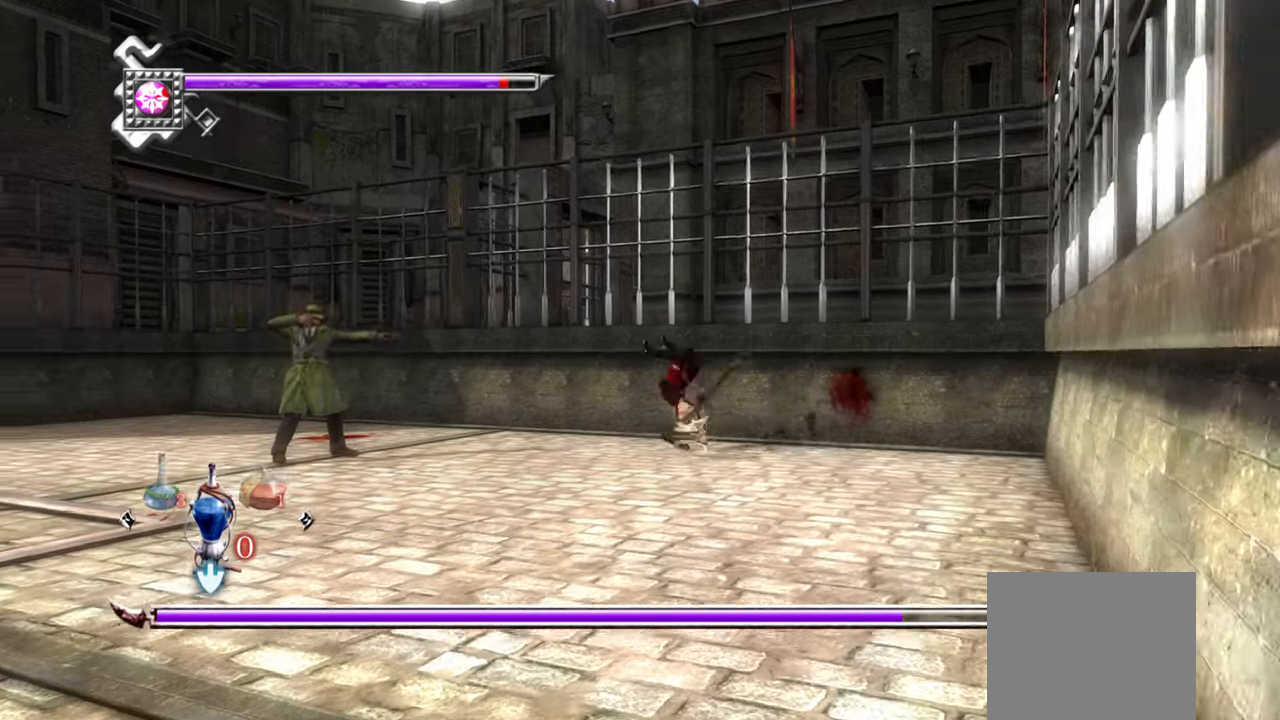
{"buttons": ["SQUARE"], "left_stick": "center", "right_stick": "center", "events": [[417, "SQUARE", "down"], [433, "L1", "up"]]}